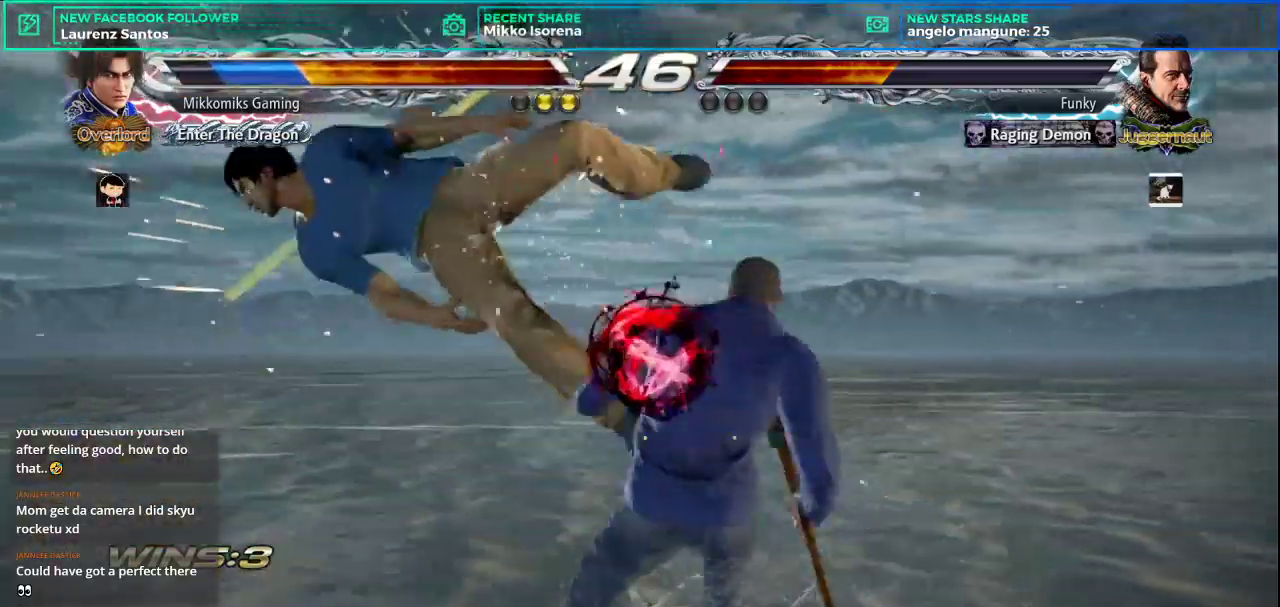
Gameplay with a controller (arcade stick); each line is a JSON object with the inputs held at the frame after it. "button_events" lists button changes between this image and that frame as [ms after this image, input, new state], when the widget could be followed in between (sticks are given only as held states). Not read: L3 R3.
{"buttons": [], "left_stick": "center", "button_events": []}
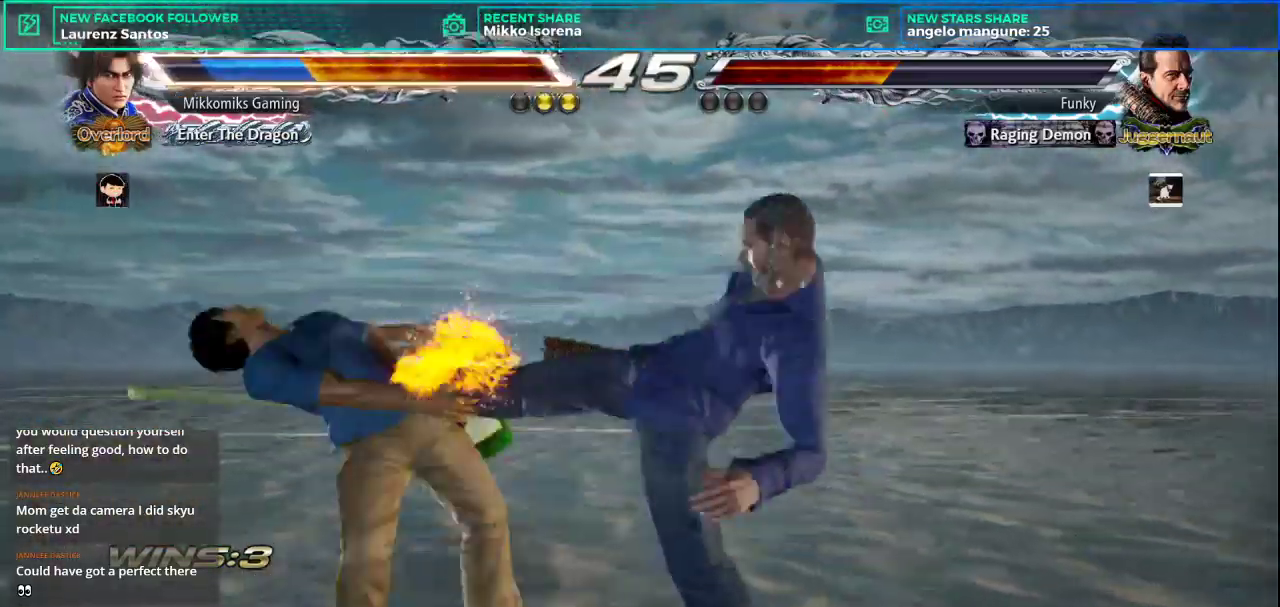
{"buttons": [], "left_stick": "center", "button_events": []}
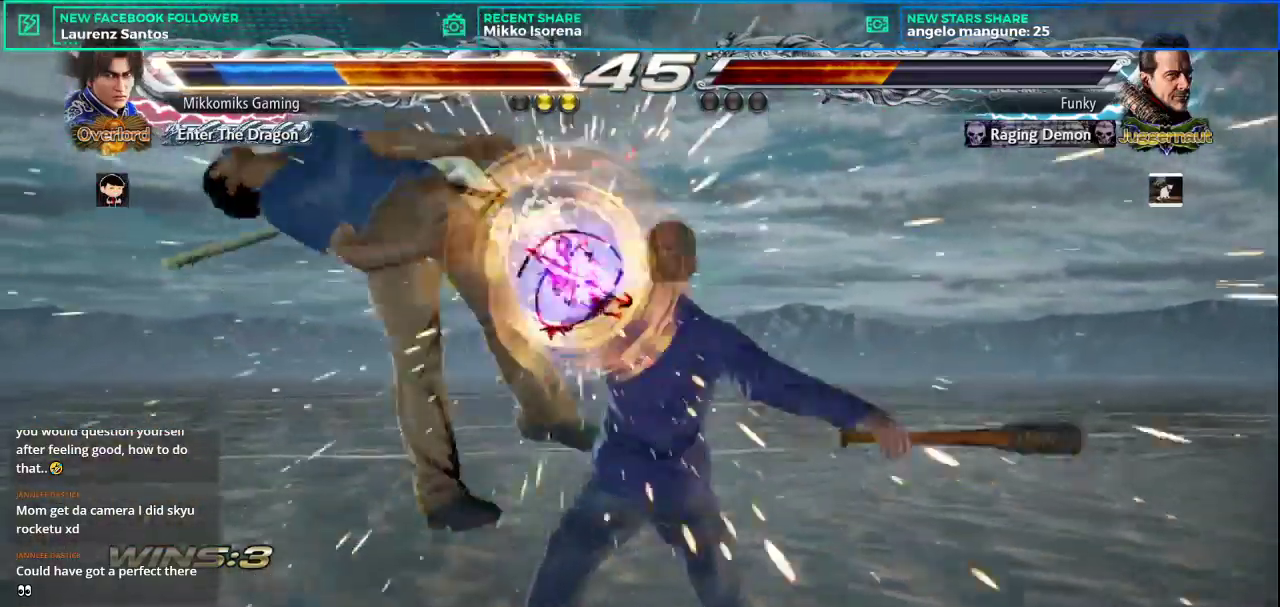
{"buttons": [], "left_stick": "center", "button_events": []}
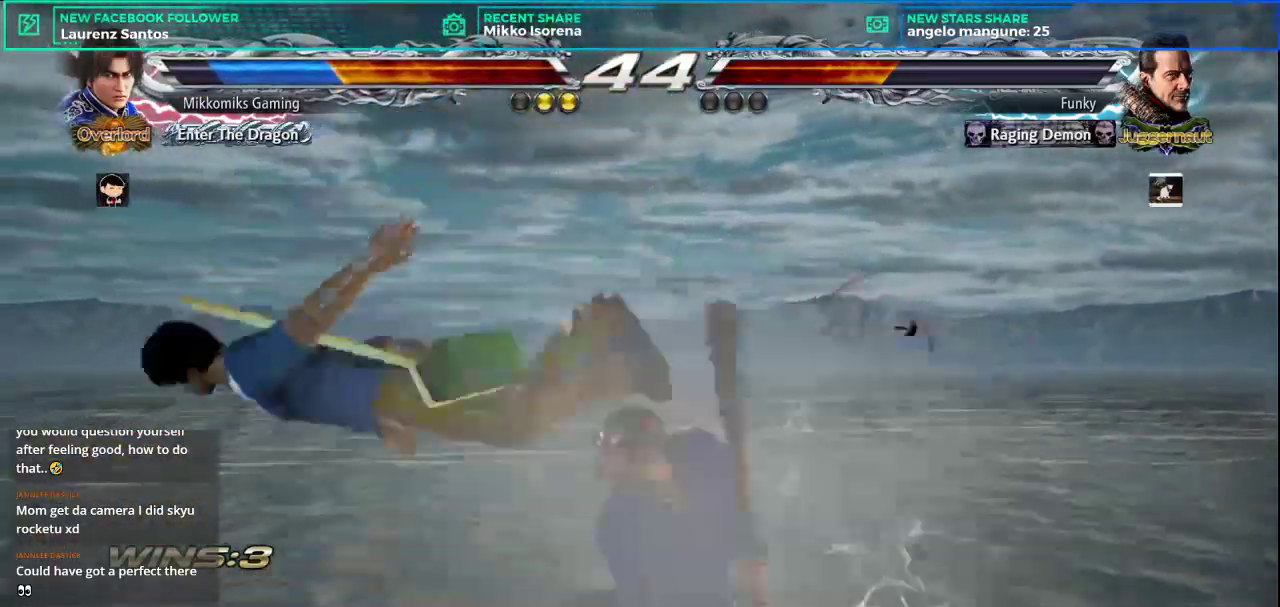
{"buttons": [], "left_stick": "center", "button_events": []}
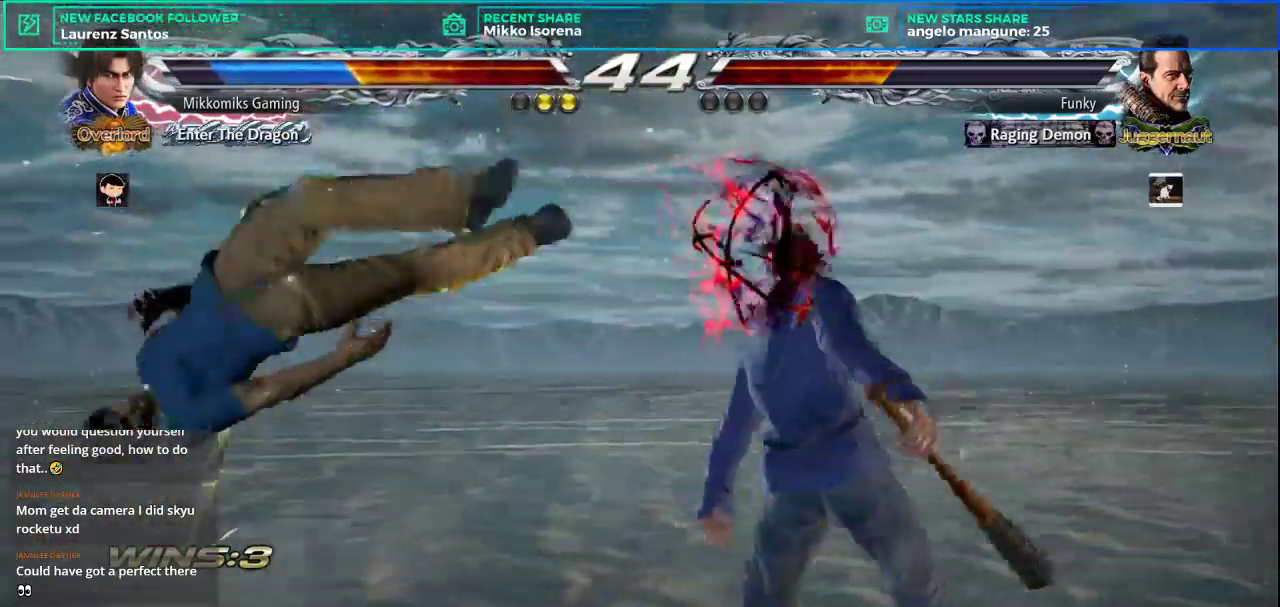
{"buttons": [], "left_stick": "center", "button_events": []}
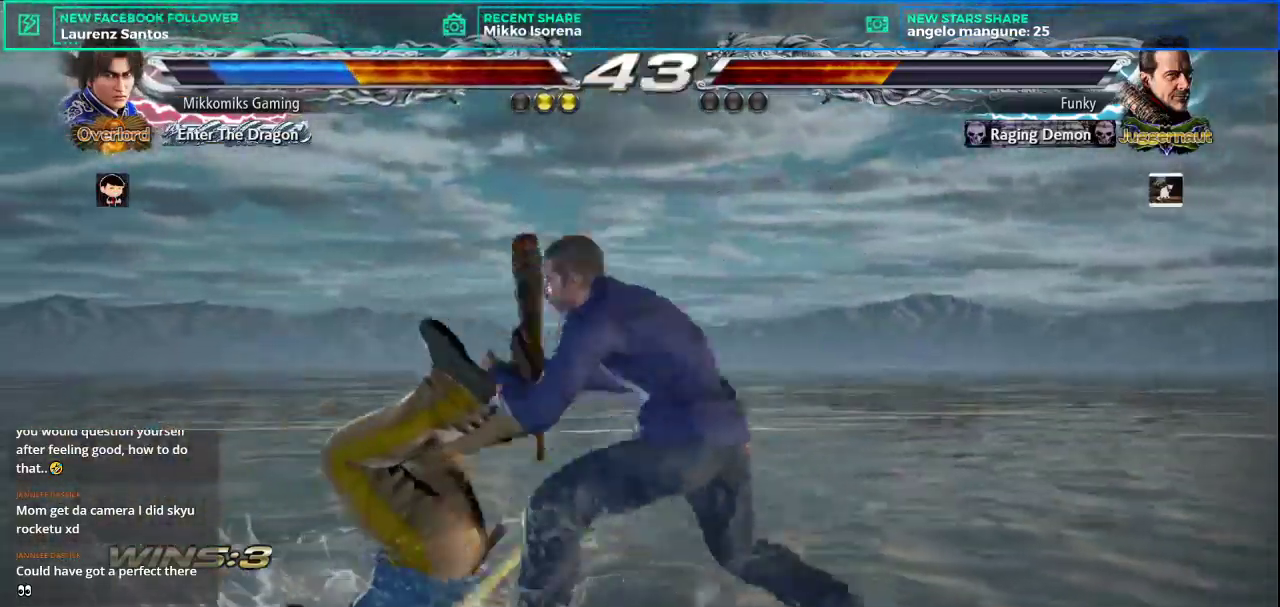
{"buttons": [], "left_stick": "left", "button_events": []}
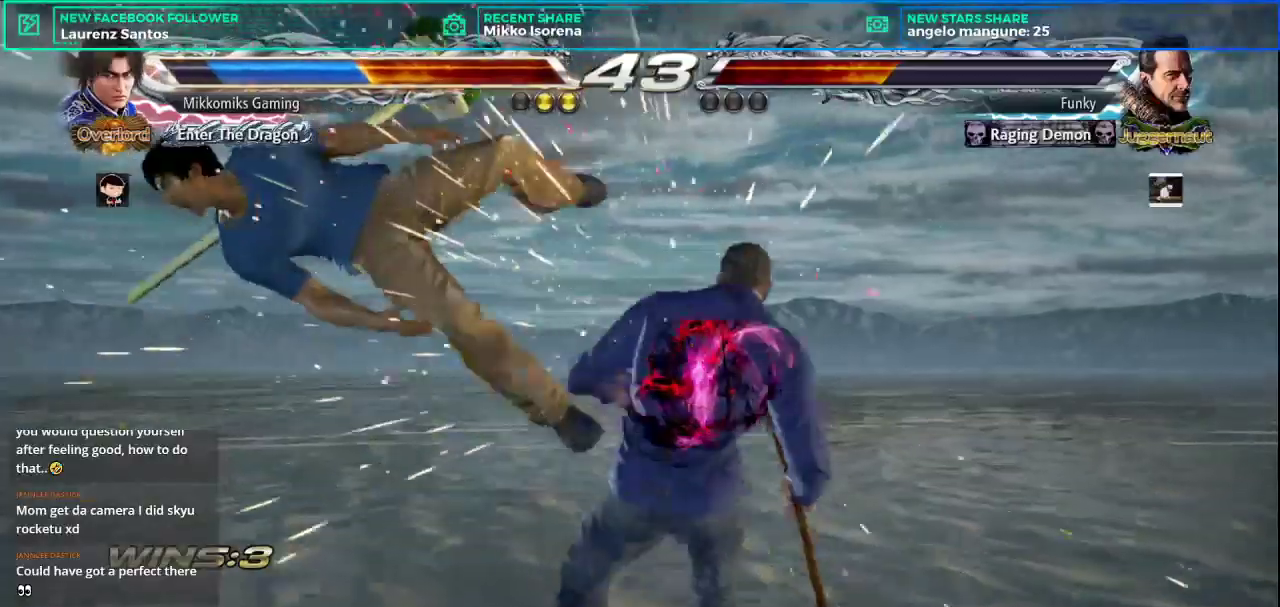
{"buttons": [], "left_stick": "left", "button_events": []}
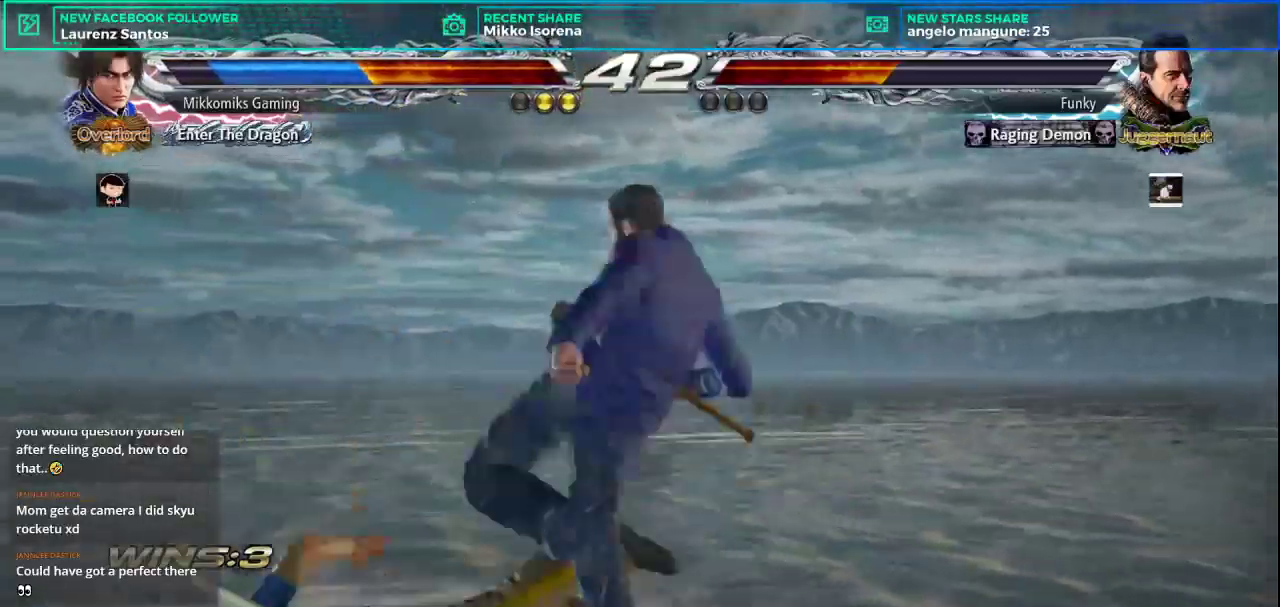
{"buttons": [], "left_stick": "left", "button_events": []}
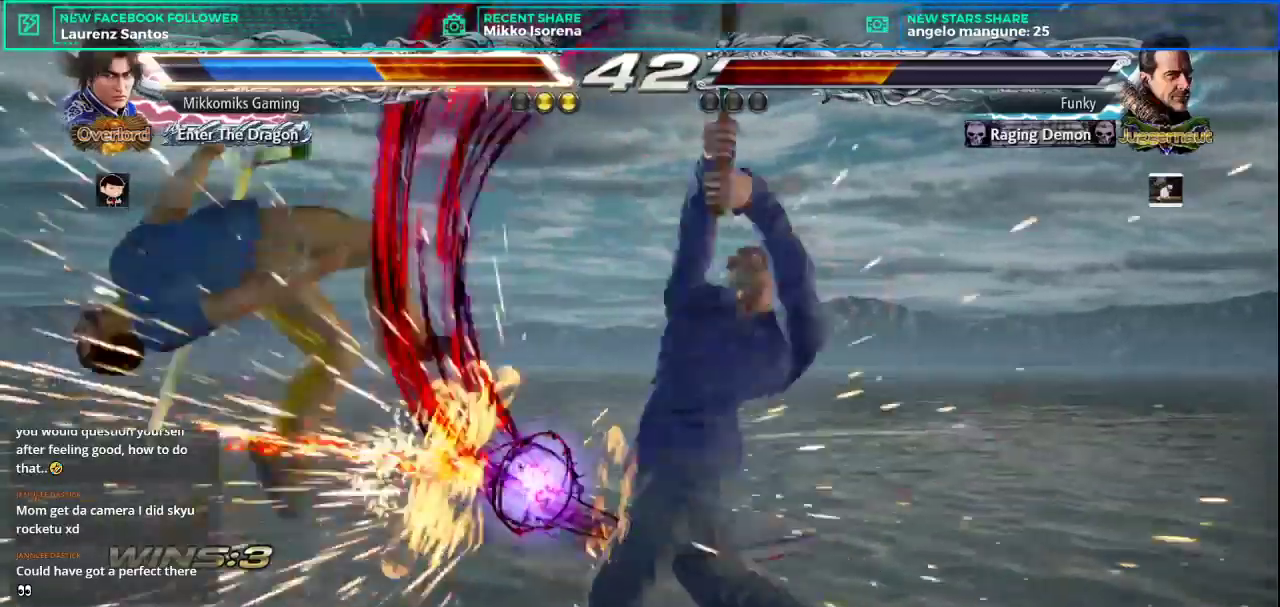
{"buttons": [], "left_stick": "center", "button_events": []}
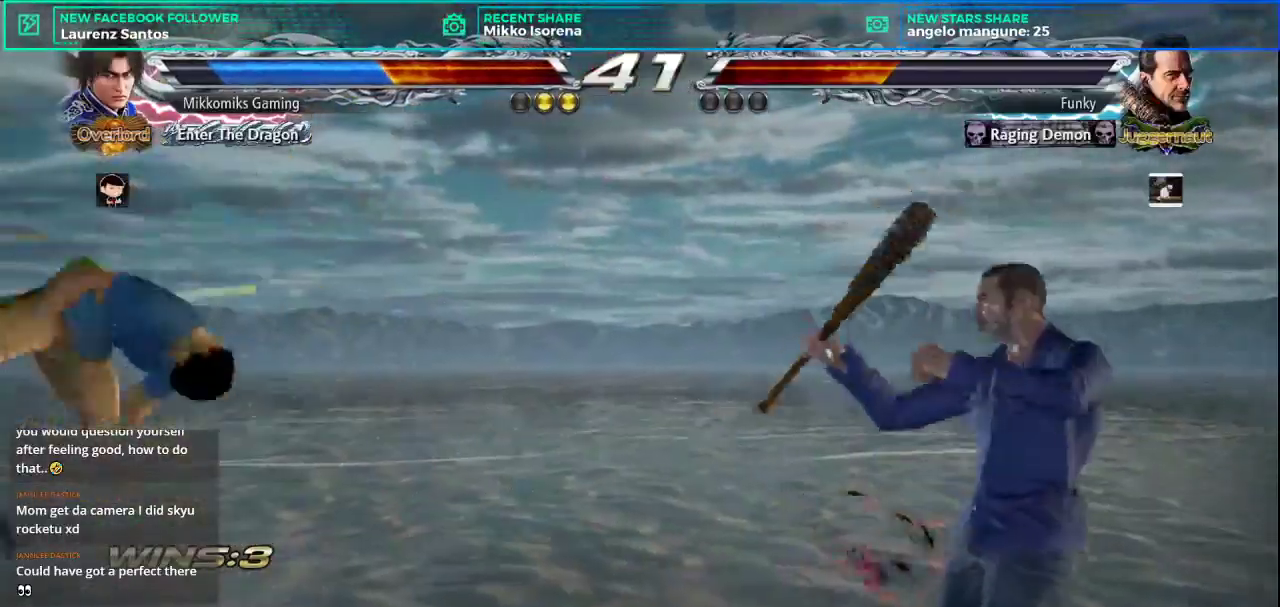
{"buttons": [], "left_stick": "center", "button_events": []}
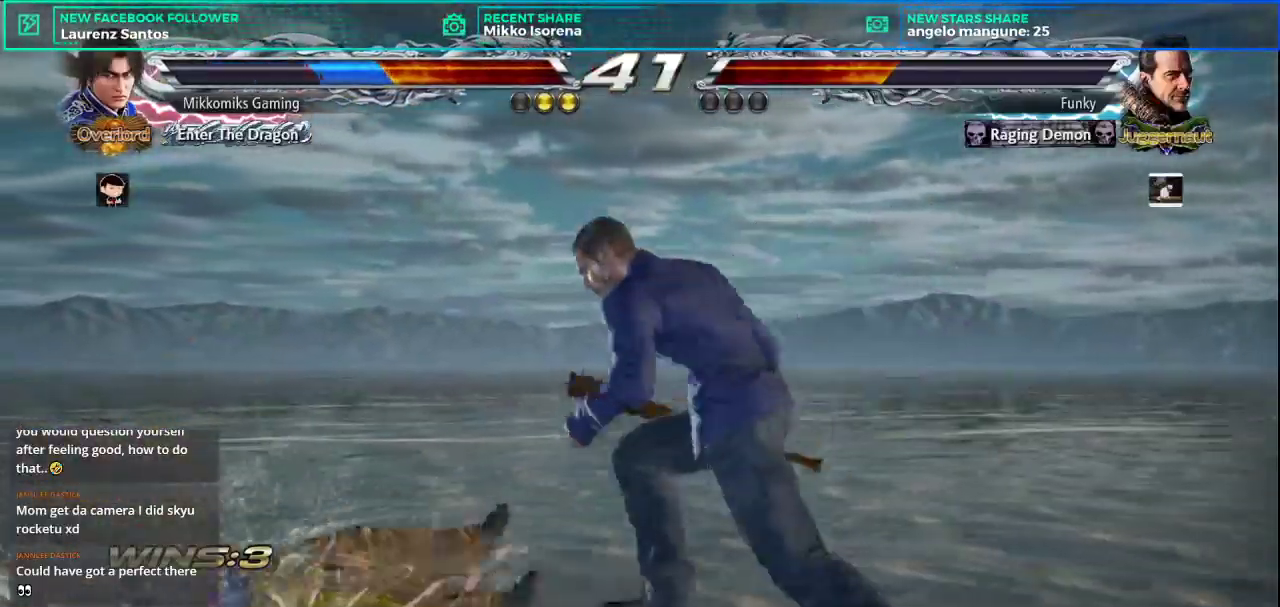
{"buttons": [], "left_stick": "left", "button_events": []}
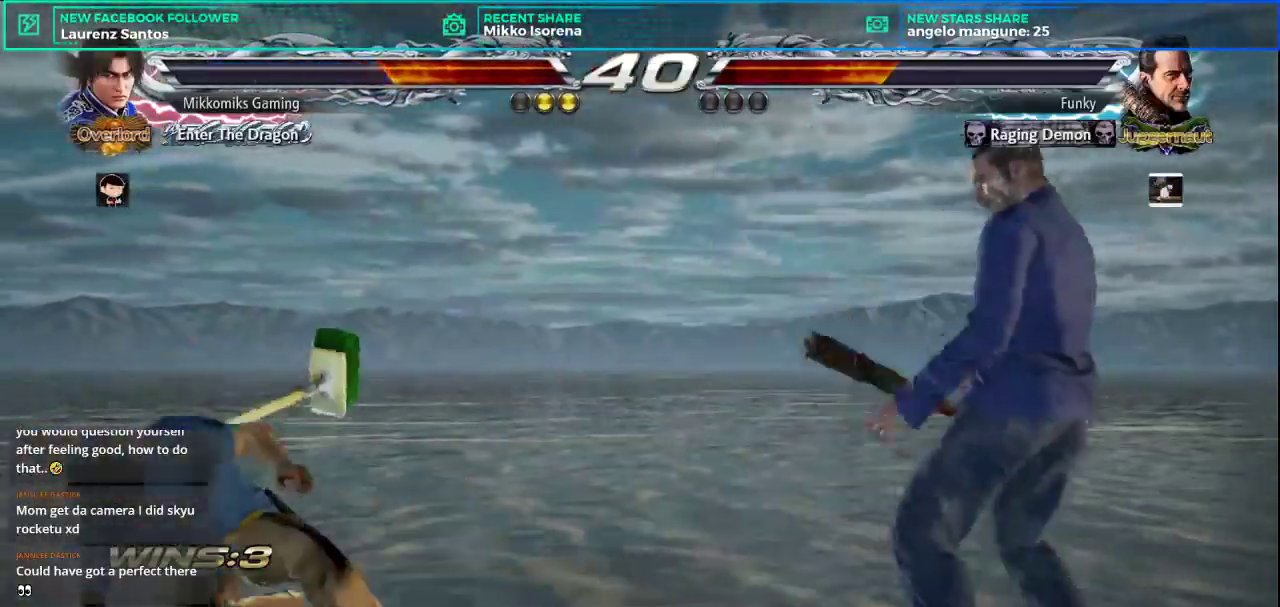
{"buttons": ["CROSS"], "left_stick": "left"}
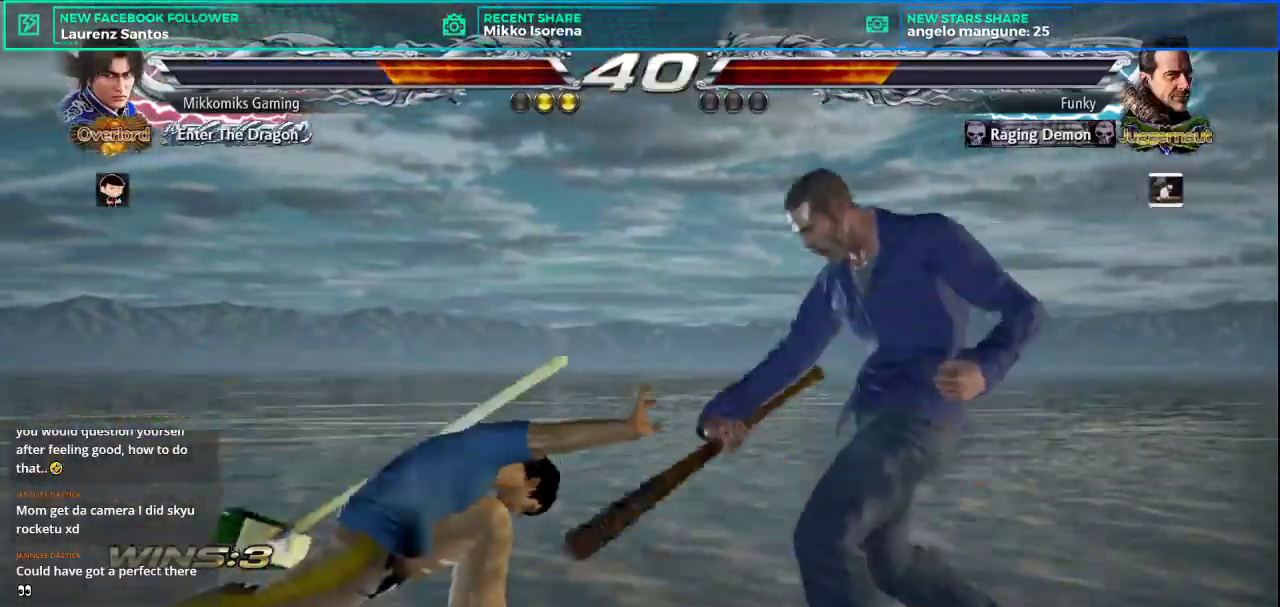
{"buttons": [], "left_stick": "center", "button_events": [[16, "CROSS", "up"]]}
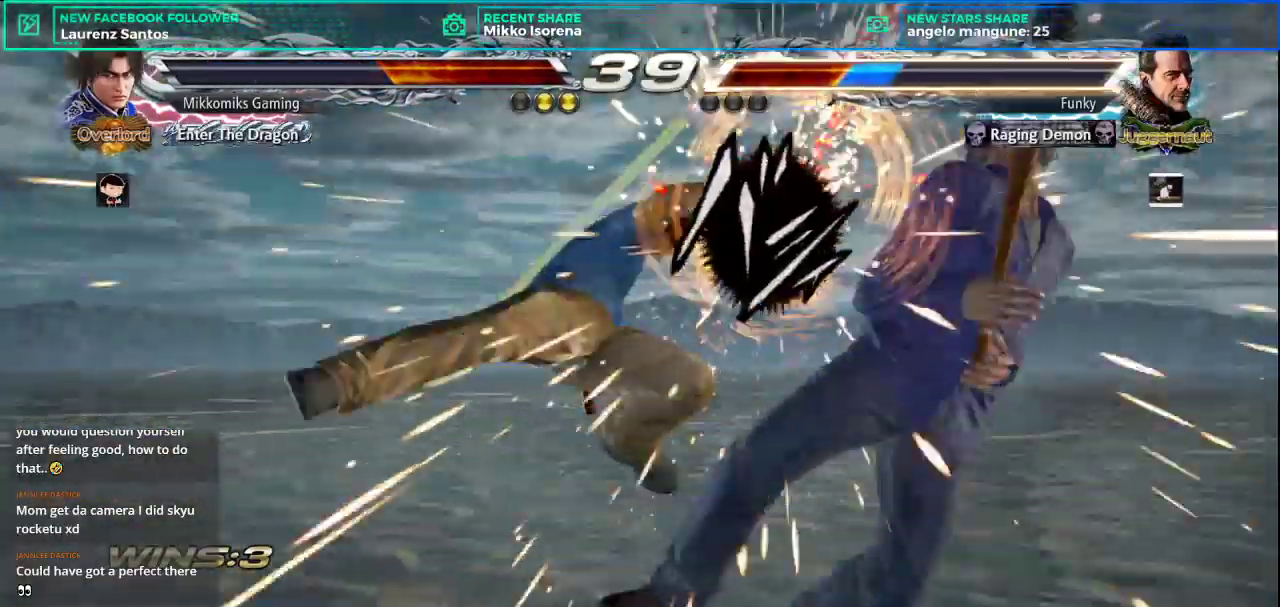
{"buttons": [], "left_stick": "center", "button_events": []}
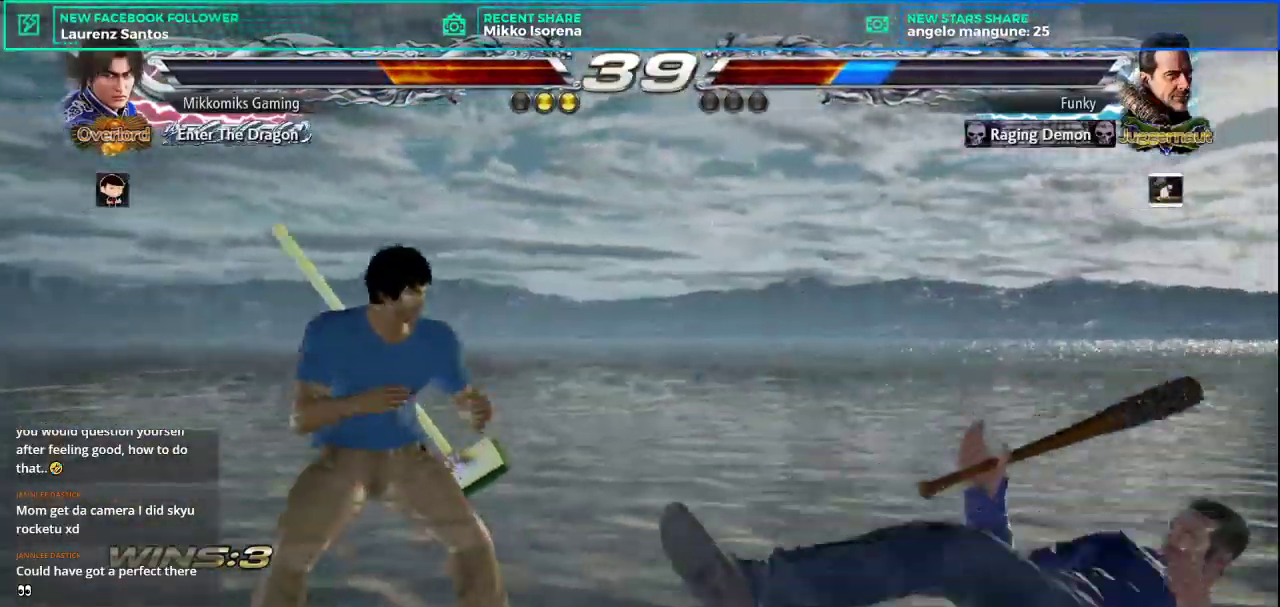
{"buttons": ["CROSS", "L2"], "left_stick": "up-right", "button_events": [[350, "CROSS", "down"], [350, "L2", "down"]]}
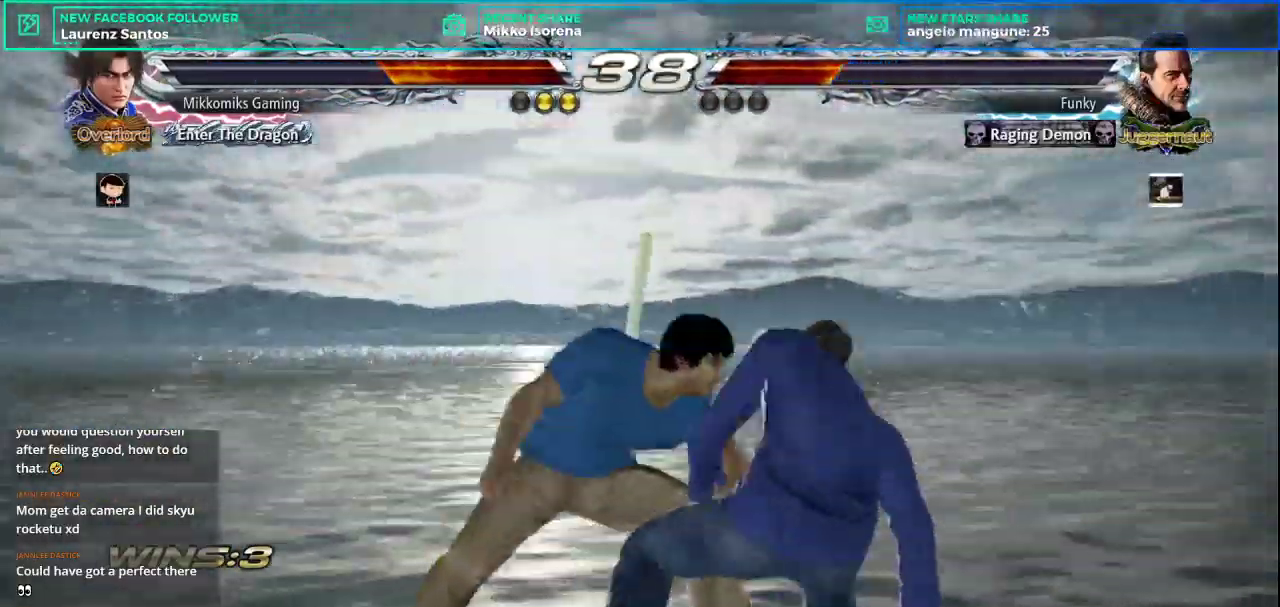
{"buttons": [], "left_stick": "down-right", "button_events": [[17, "L2", "up"], [33, "CROSS", "up"]]}
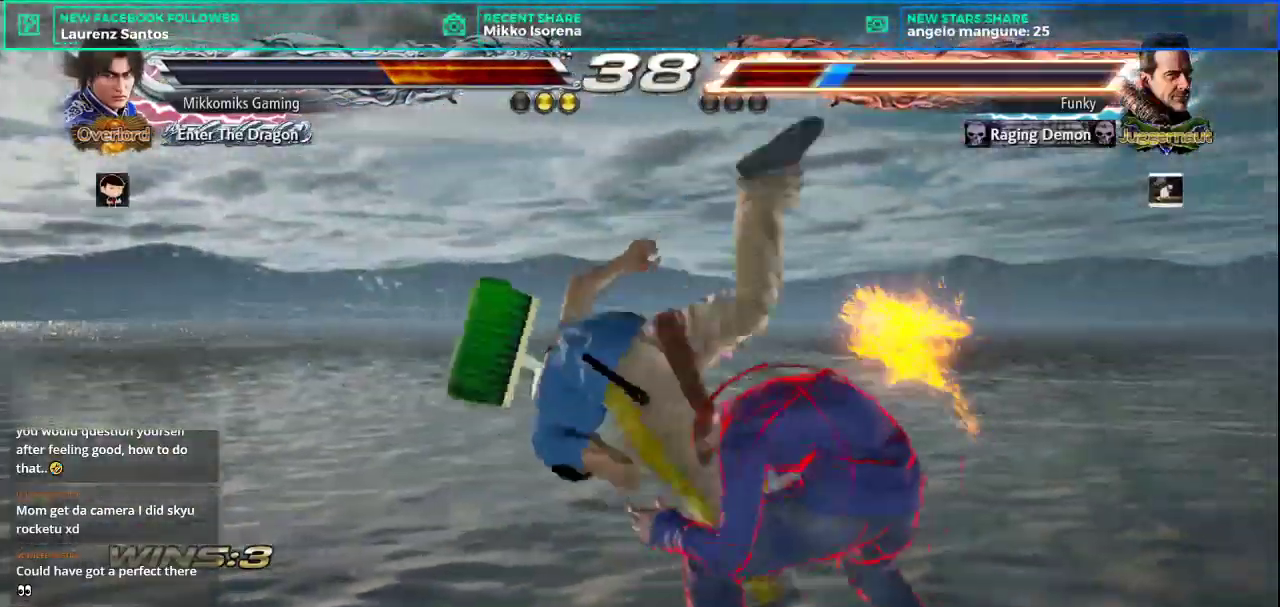
{"buttons": ["L1"], "left_stick": "down-right", "button_events": [[100, "L1", "down"], [233, "L1", "up"], [283, "L1", "down"], [400, "L1", "up"], [467, "L1", "down"]]}
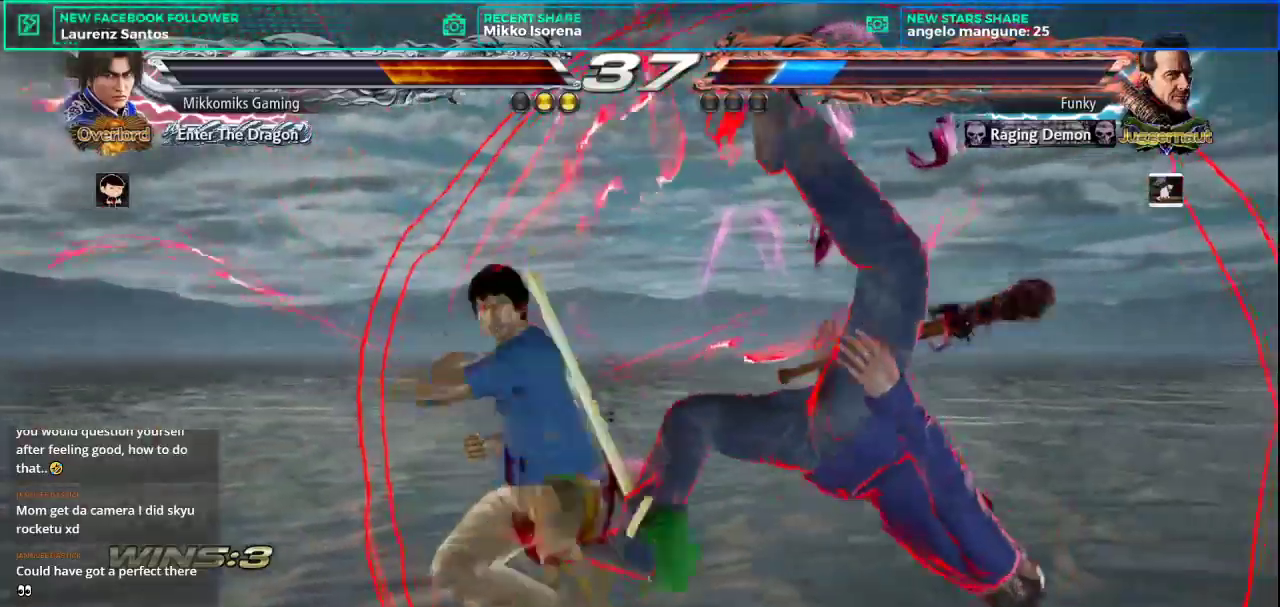
{"buttons": ["L1"], "left_stick": "down-right", "button_events": [[83, "L1", "up"], [134, "L1", "down"], [234, "L1", "up"], [317, "L1", "down"], [417, "L1", "up"], [484, "L1", "down"]]}
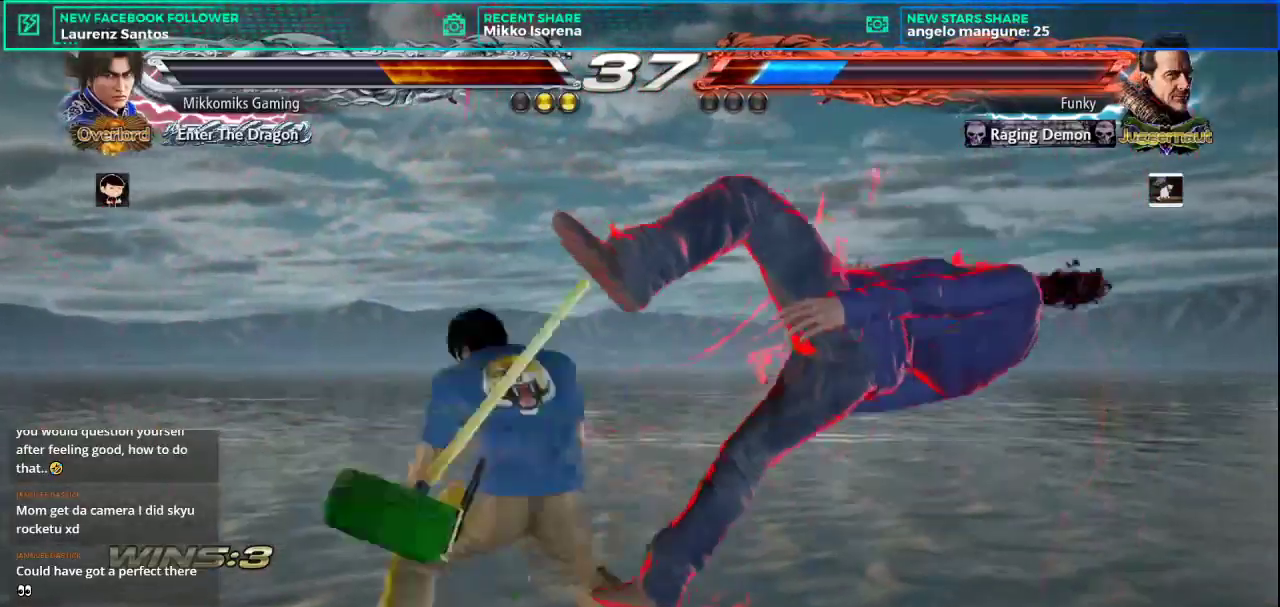
{"buttons": [], "left_stick": "center", "button_events": [[100, "L1", "up"]]}
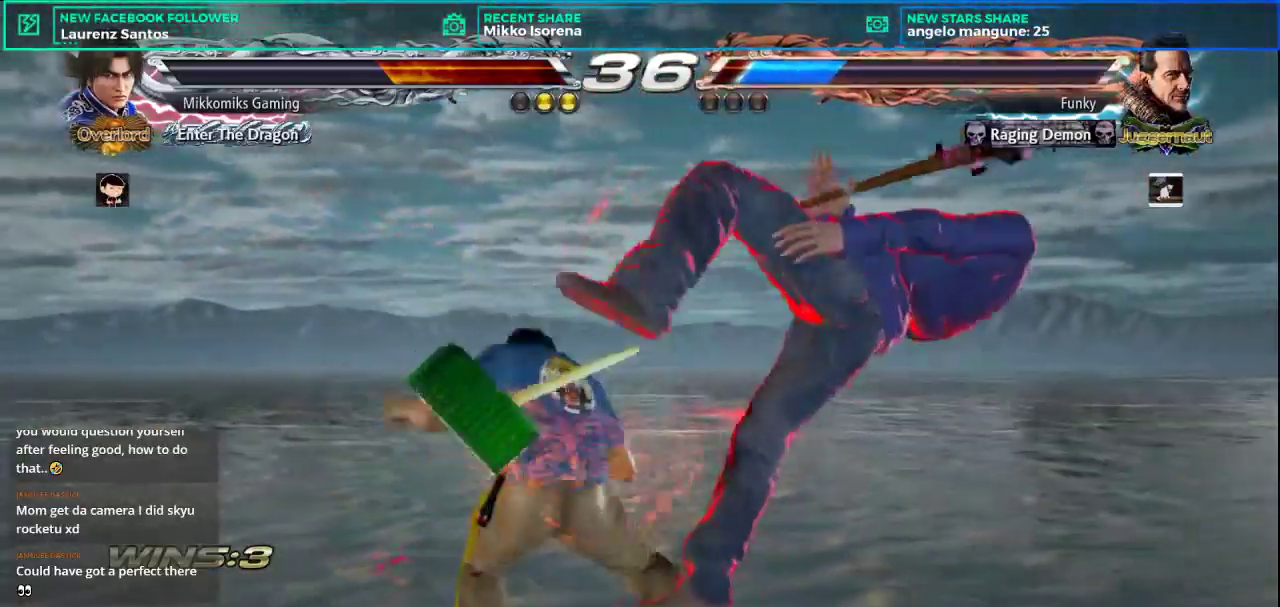
{"buttons": [], "left_stick": "center", "button_events": [[17, "CROSS", "down"], [134, "L1", "down"], [150, "CROSS", "up"], [250, "L1", "up"], [284, "L1", "down"], [417, "L1", "up"]]}
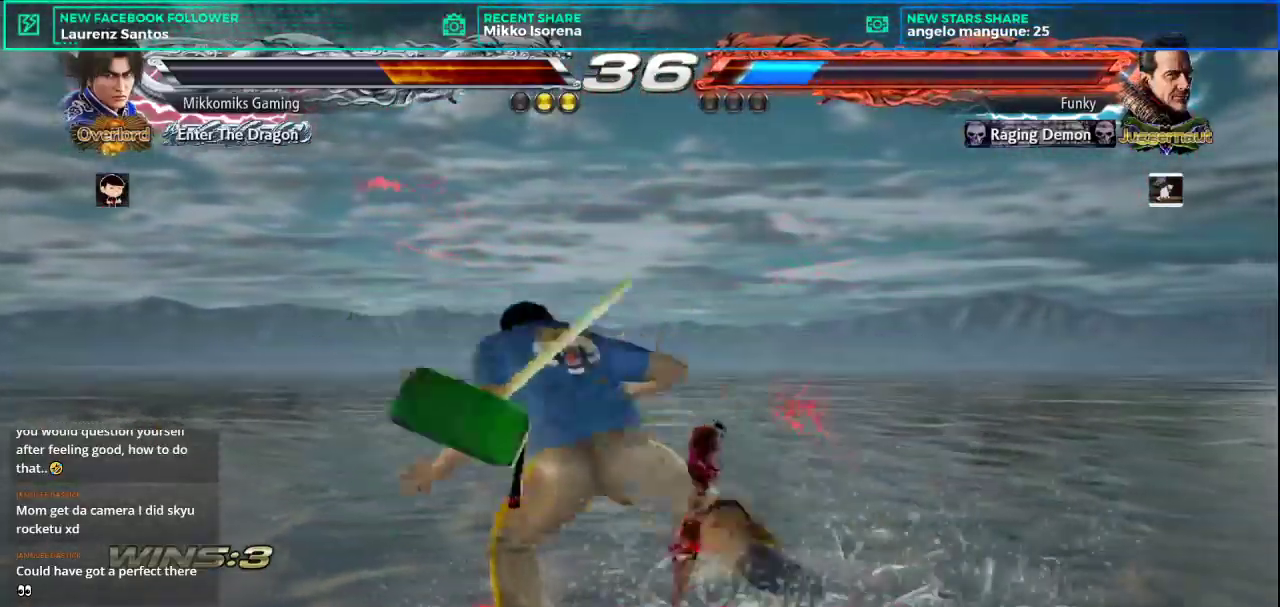
{"buttons": [], "left_stick": "center", "button_events": []}
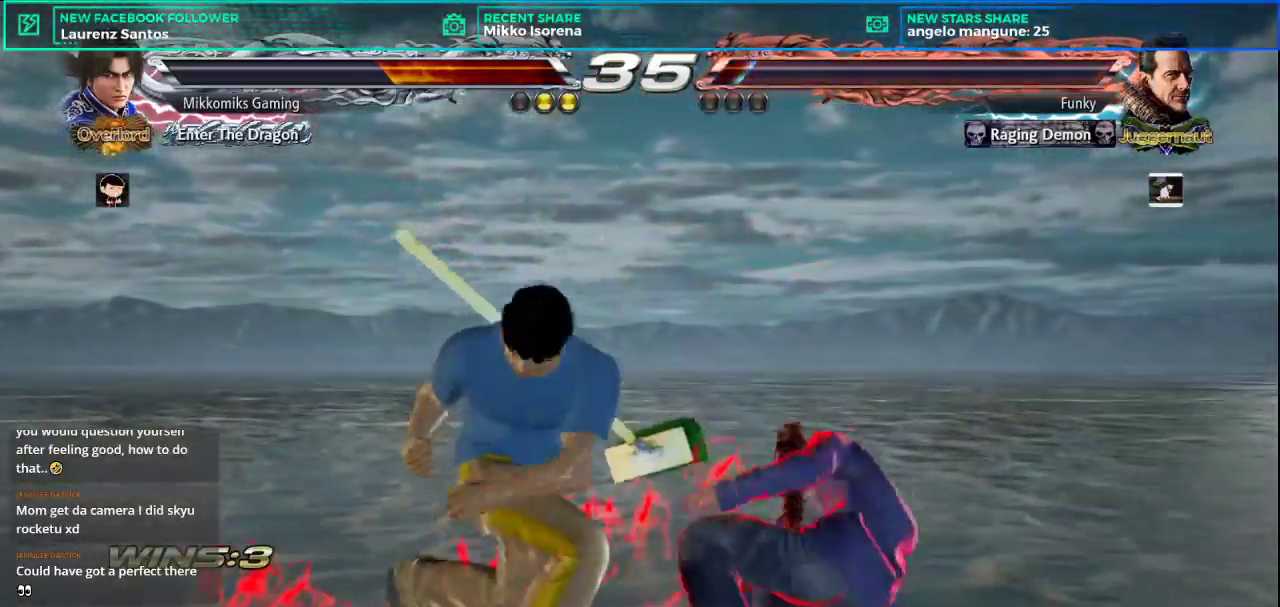
{"buttons": [], "left_stick": "left", "button_events": [[300, "SQUARE", "down"], [400, "SQUARE", "up"]]}
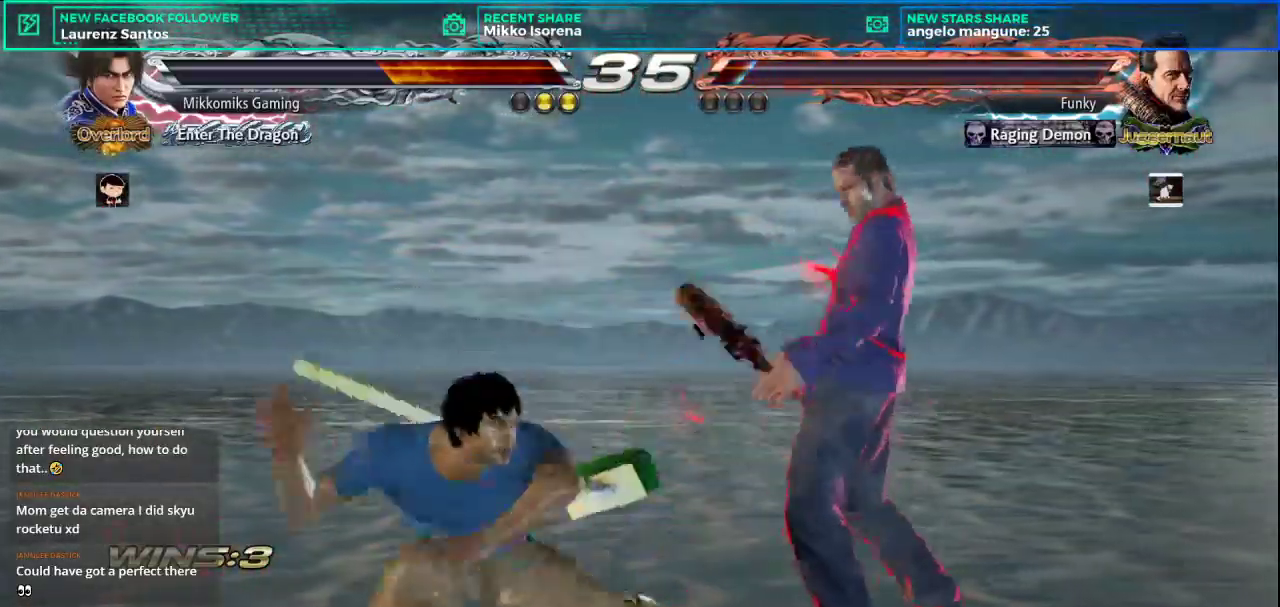
{"buttons": [], "left_stick": "down-right", "button_events": []}
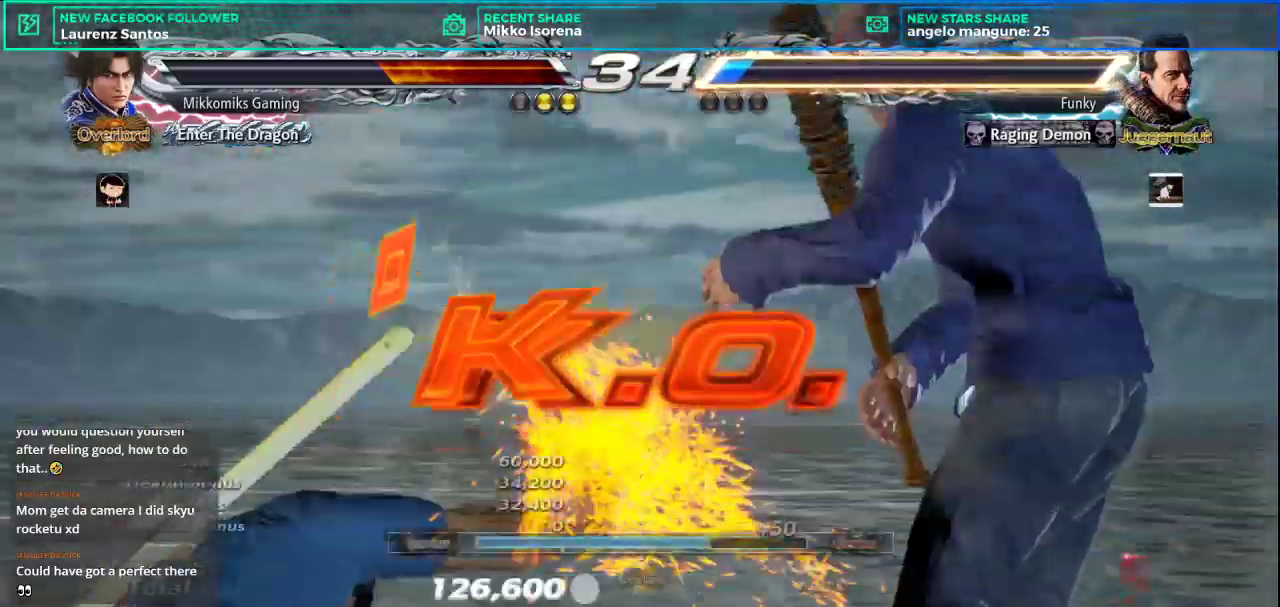
{"buttons": [], "left_stick": "center", "button_events": [[67, "SQUARE", "down"], [83, "SQUARE", "up"]]}
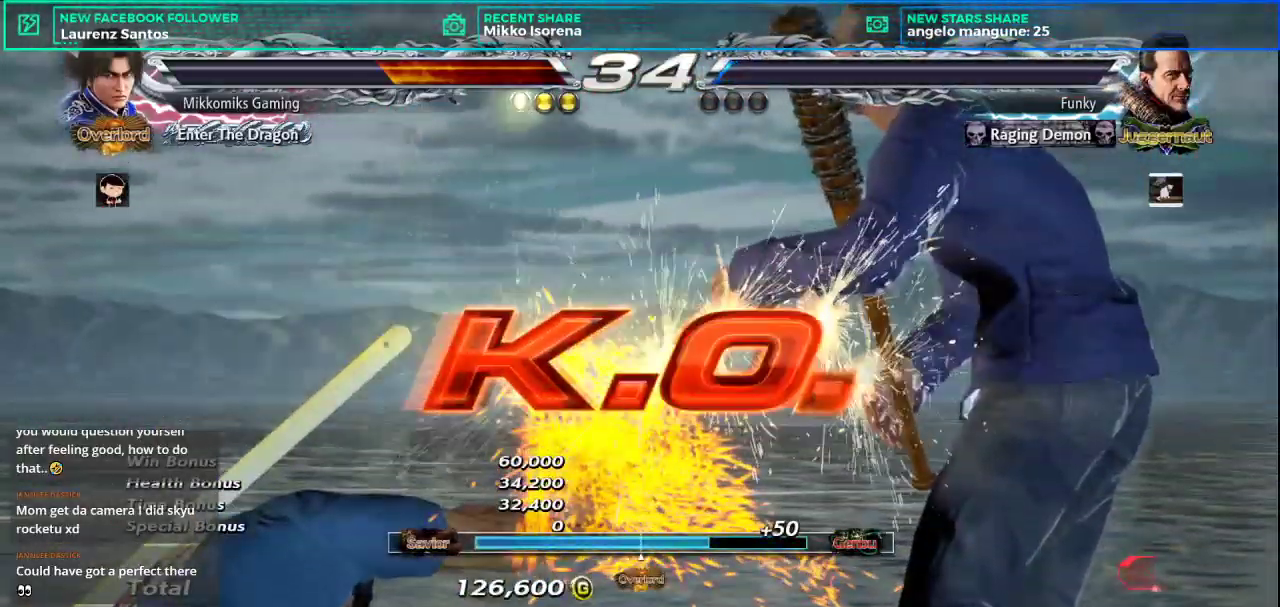
{"buttons": [], "left_stick": "center", "button_events": []}
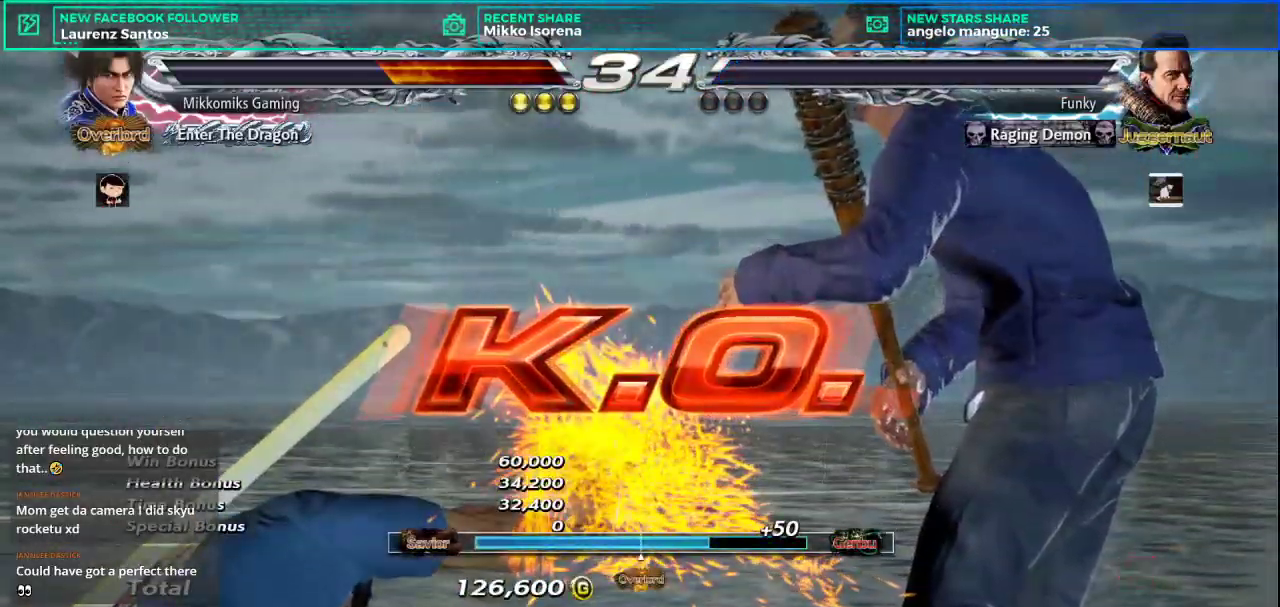
{"buttons": [], "left_stick": "center", "button_events": []}
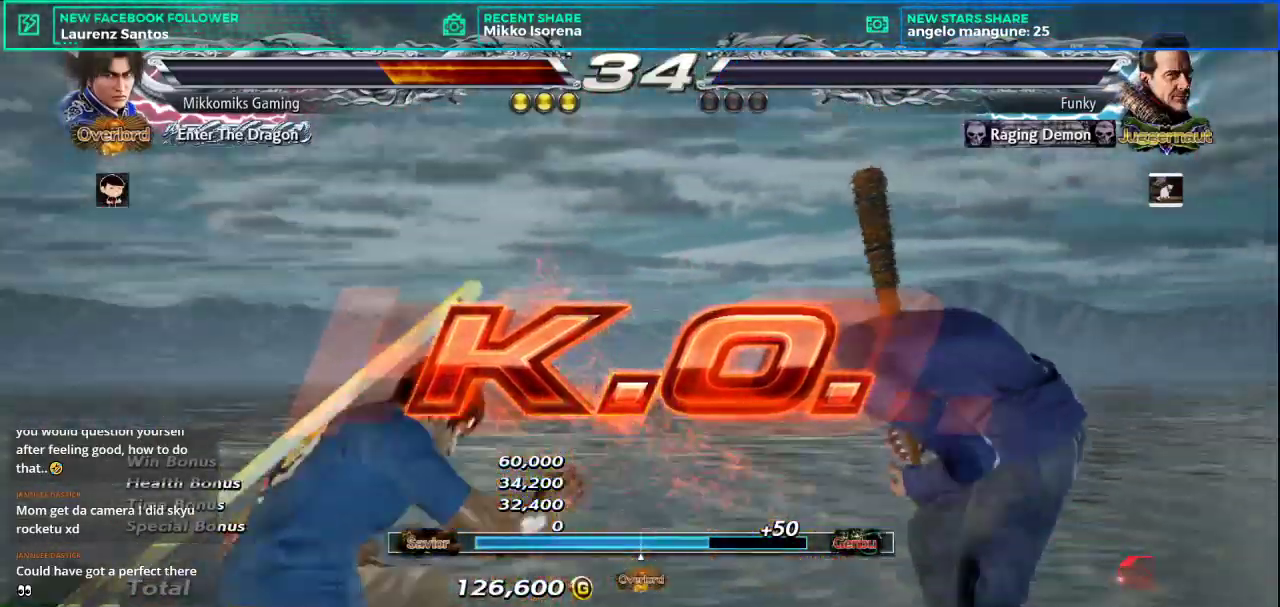
{"buttons": [], "left_stick": "center", "button_events": [[250, "CROSS", "down"], [250, "L2", "down"], [367, "CROSS", "up"], [367, "L2", "up"]]}
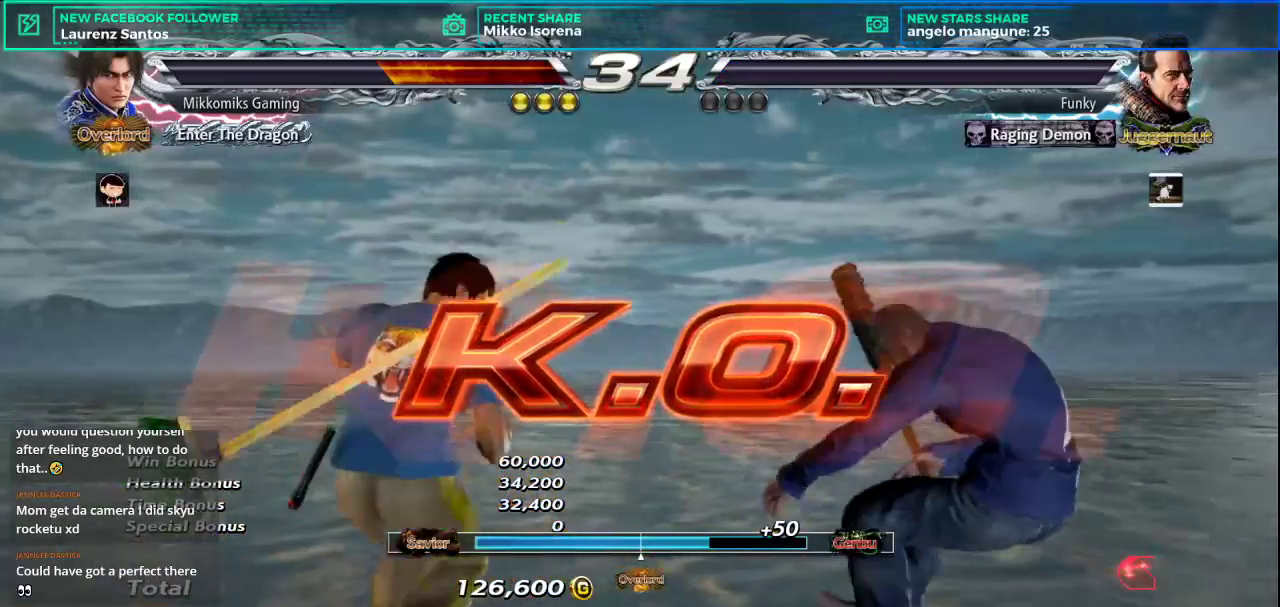
{"buttons": [], "left_stick": "center", "button_events": []}
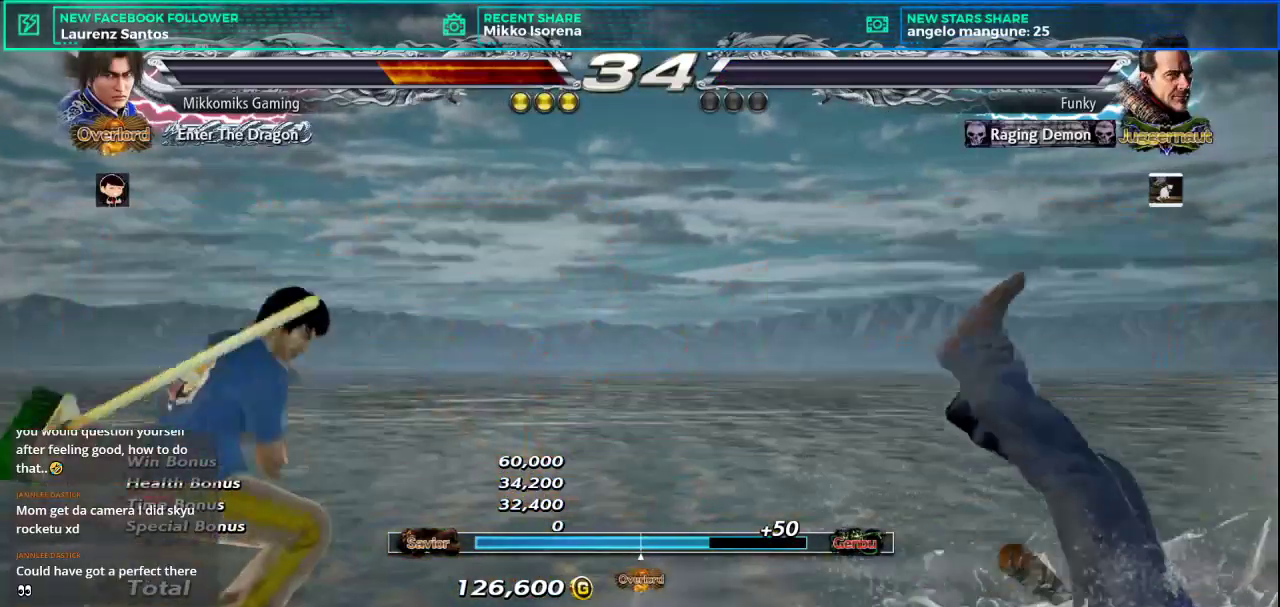
{"buttons": ["START"], "left_stick": "center", "button_events": [[500, "START", "down"]]}
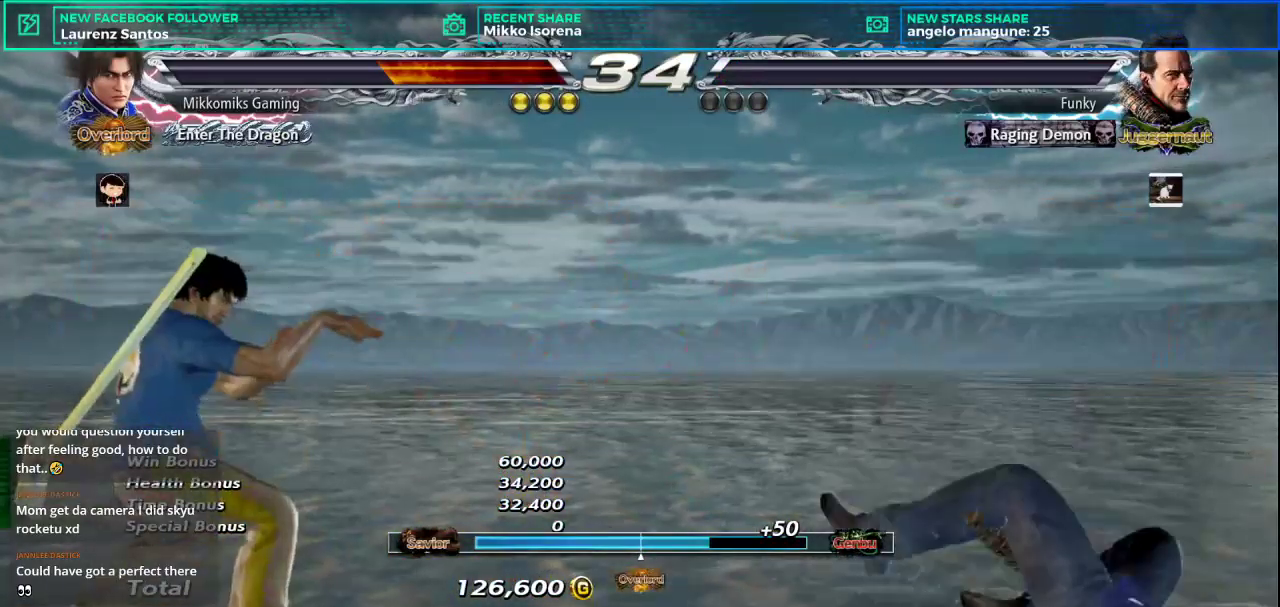
{"buttons": [], "left_stick": "center", "button_events": [[83, "START", "up"]]}